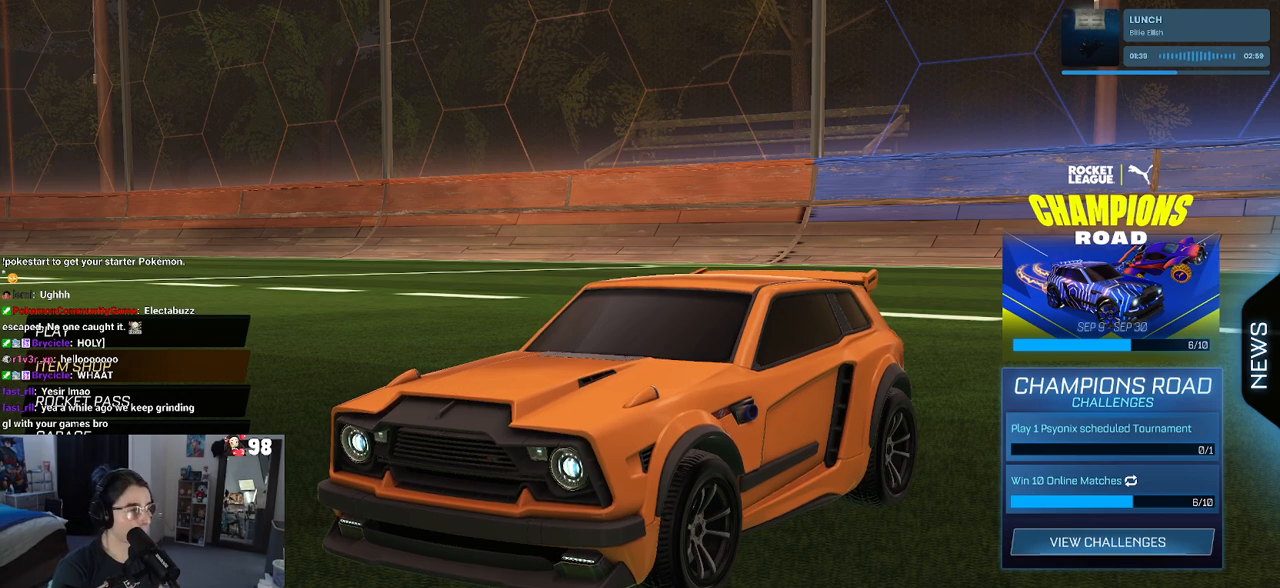
Gameplay with a controller (PlayStation layout); each line is a JSON object with the inputs held at the frame after it. "events" lists button and stick changes between this image and that frame as [ms after this image, input, new state], when the widget could be followed in between.
{"buttons": [], "left_stick": "center", "right_stick": "center", "events": [[383, "CROSS", "down"], [467, "CROSS", "up"]]}
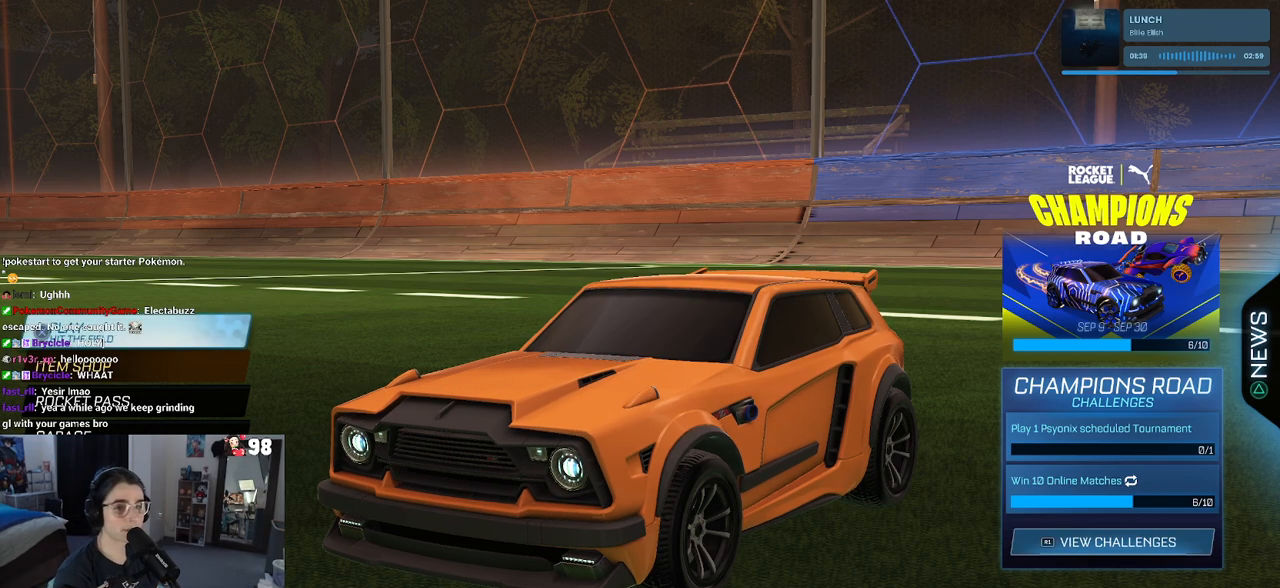
{"buttons": [], "left_stick": "center", "right_stick": "center", "events": [[183, "CROSS", "down"], [267, "CROSS", "up"]]}
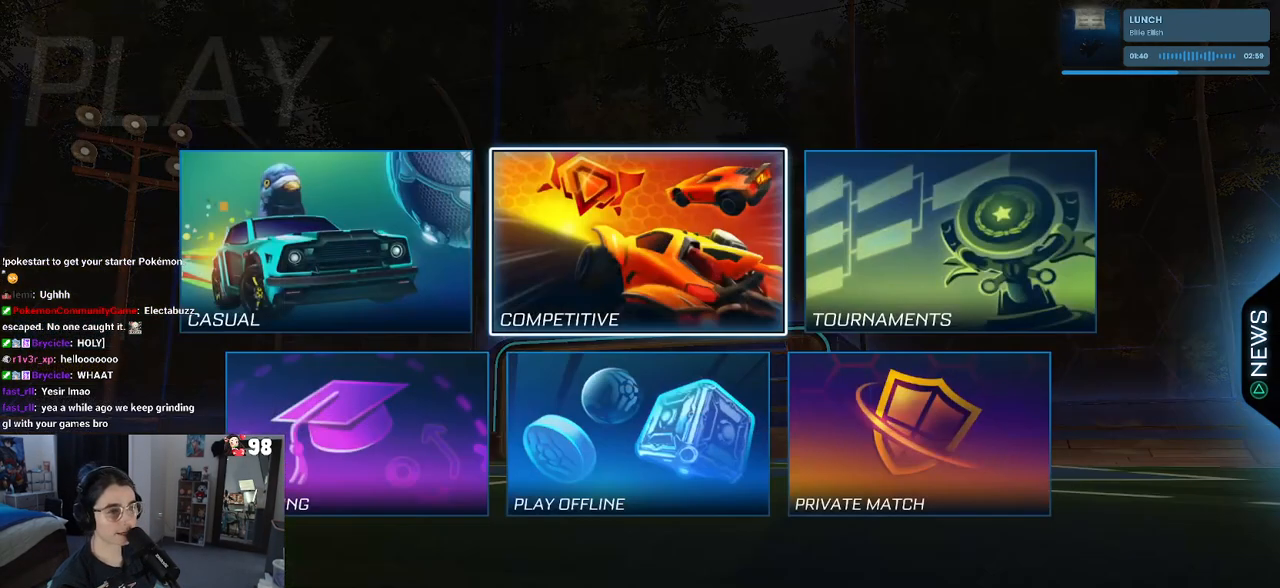
{"buttons": [], "left_stick": "center", "right_stick": "center", "events": []}
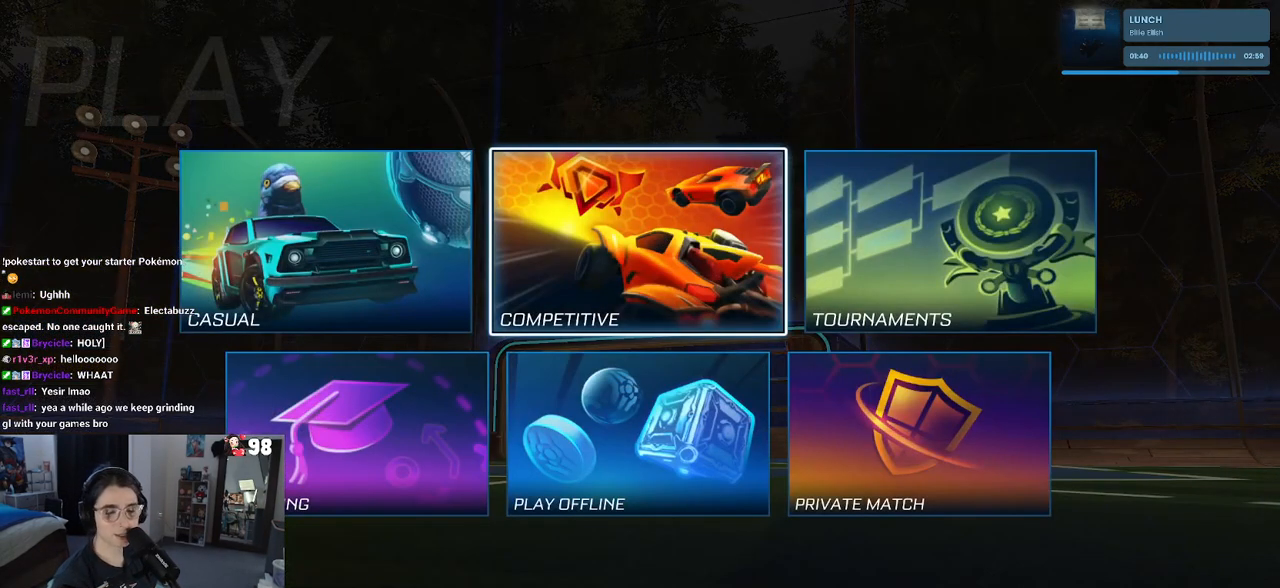
{"buttons": [], "left_stick": "center", "right_stick": "center", "events": [[267, "CROSS", "down"], [350, "CROSS", "up"]]}
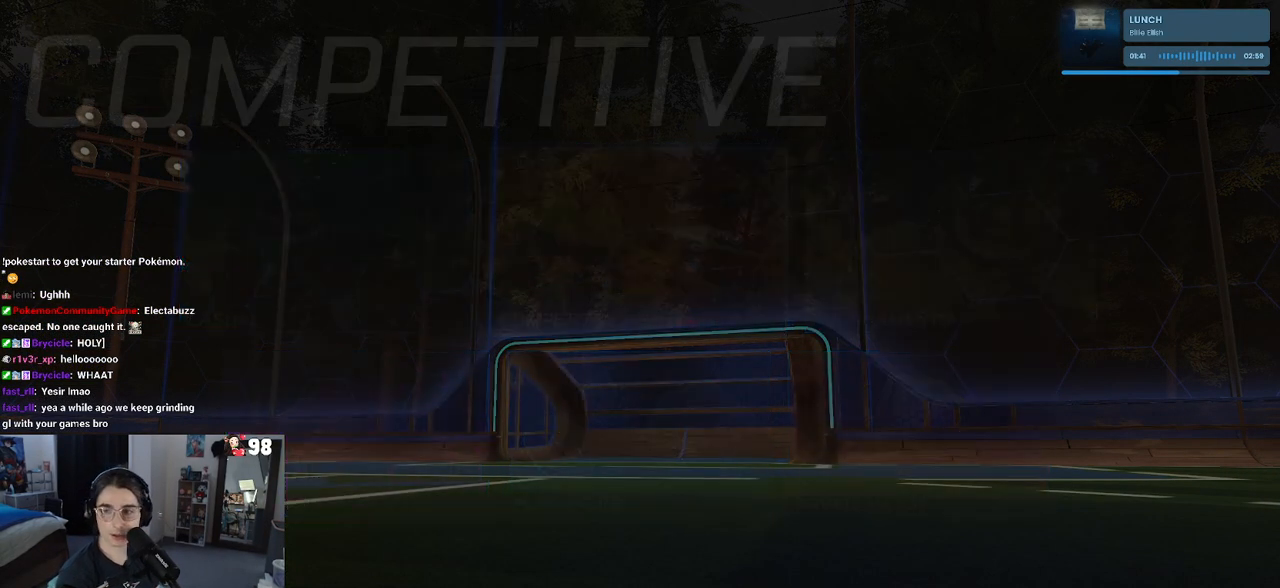
{"buttons": [], "left_stick": "center", "right_stick": "center", "events": []}
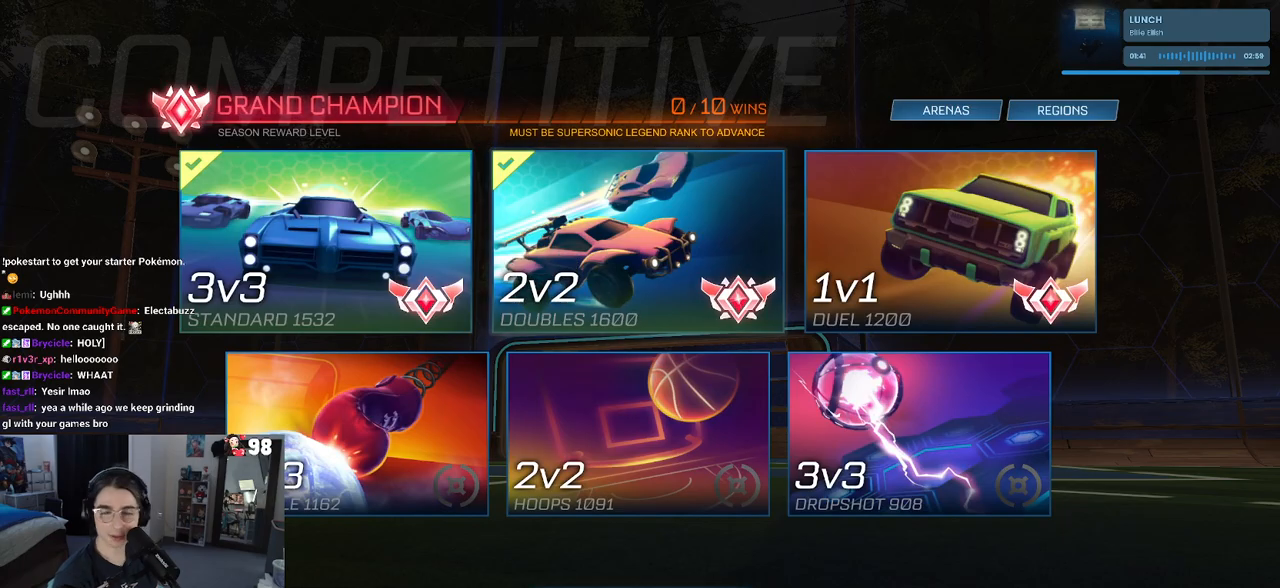
{"buttons": [], "left_stick": "center", "right_stick": "center", "events": [[333, "CROSS", "down"], [350, "CROSS", "up"]]}
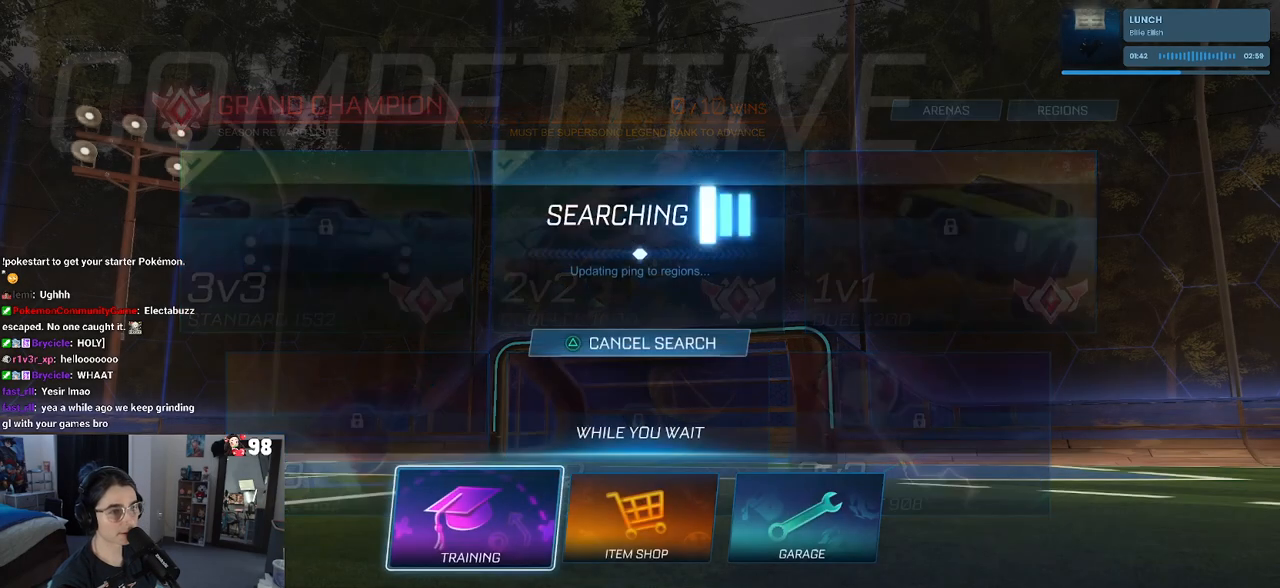
{"buttons": [], "left_stick": "center", "right_stick": "center", "events": [[200, "CROSS", "down"], [317, "CROSS", "up"], [417, "CROSS", "down"], [500, "CROSS", "up"]]}
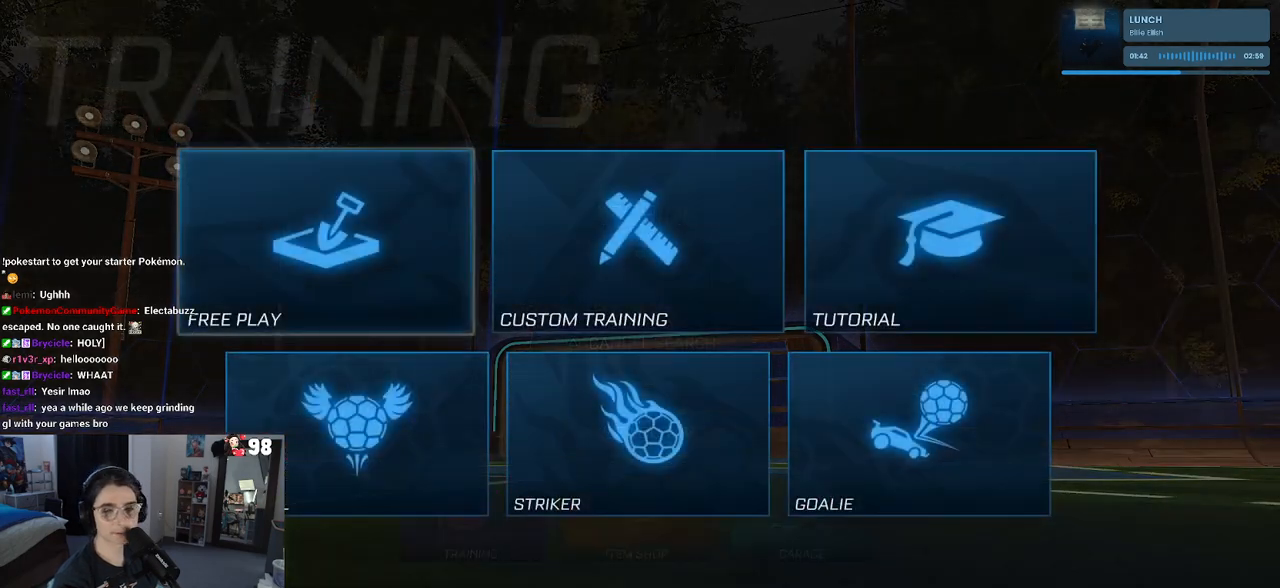
{"buttons": [], "left_stick": "center", "right_stick": "center", "events": [[83, "CROSS", "down"], [183, "CROSS", "up"], [233, "CROSS", "down"], [333, "CROSS", "up"]]}
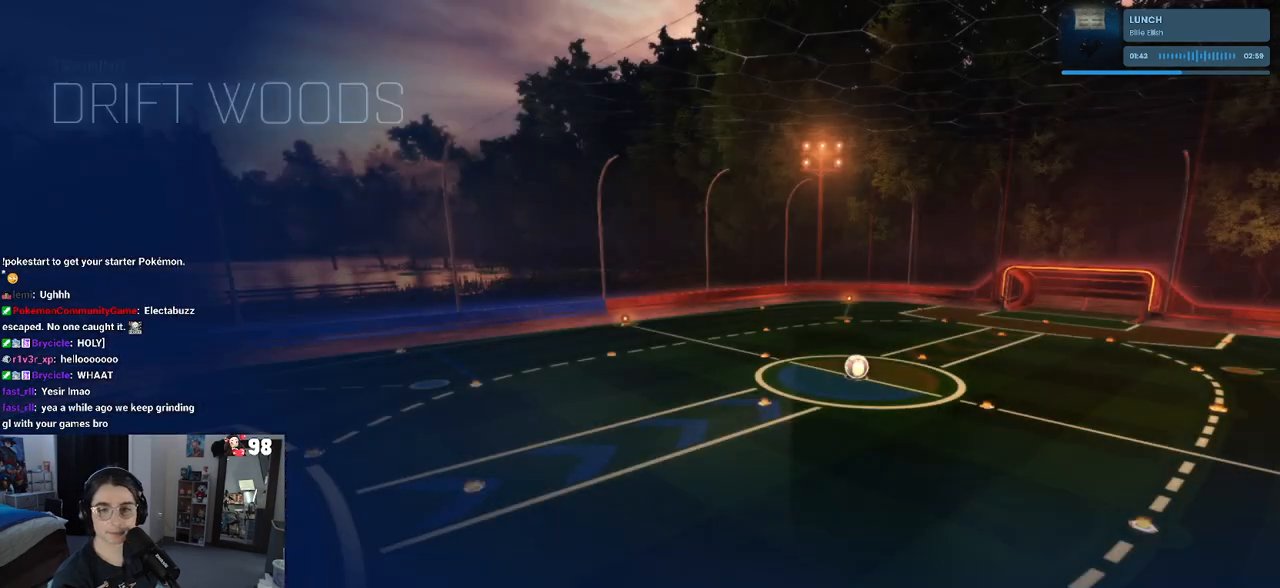
{"buttons": [], "left_stick": "center", "right_stick": "center", "events": []}
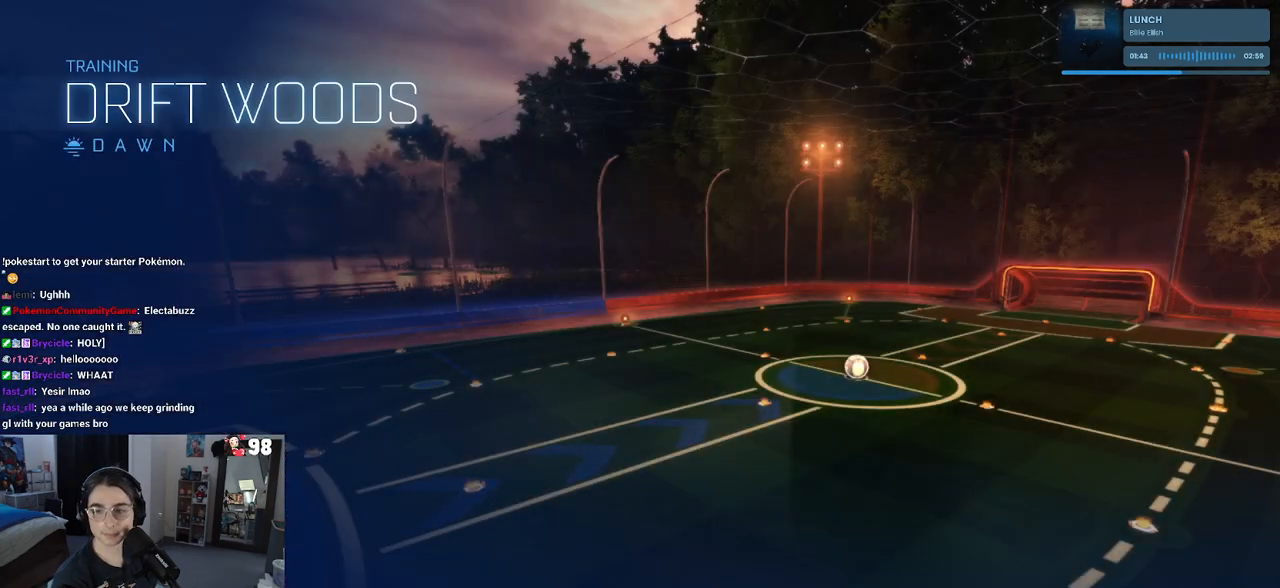
{"buttons": ["R2"], "left_stick": "center", "right_stick": "center", "events": [[350, "R2", "down"]]}
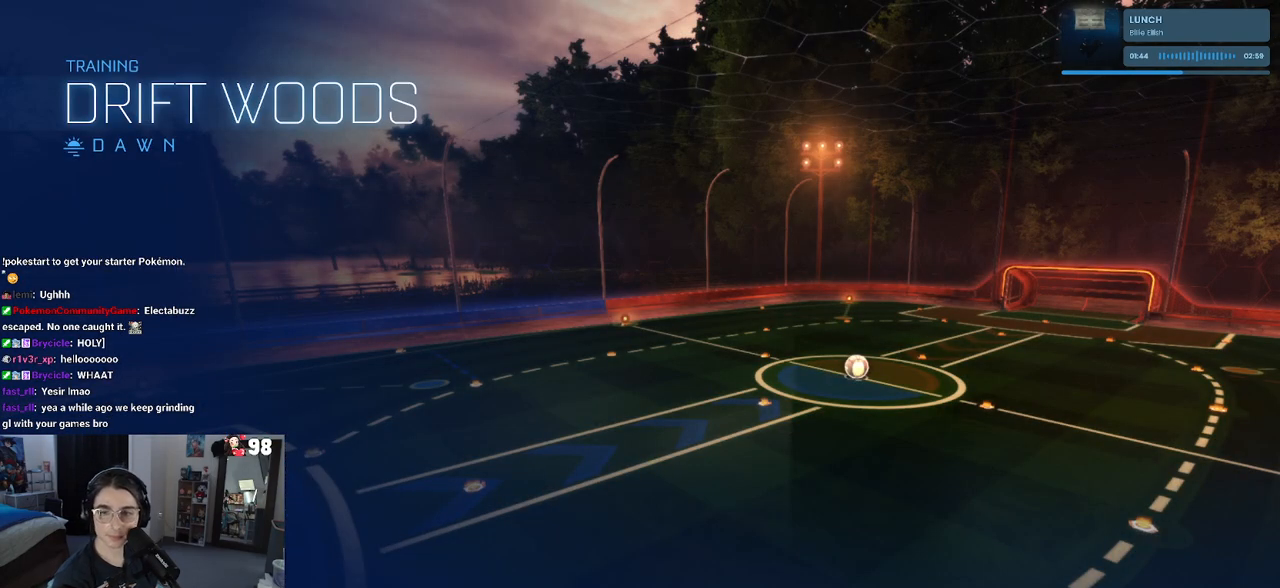
{"buttons": ["CROSS", "R1", "R2"], "left_stick": "up", "right_stick": "center", "events": [[350, "left_stick", "up-left"], [400, "left_stick", "up"], [450, "CROSS", "down"], [450, "R1", "down"]]}
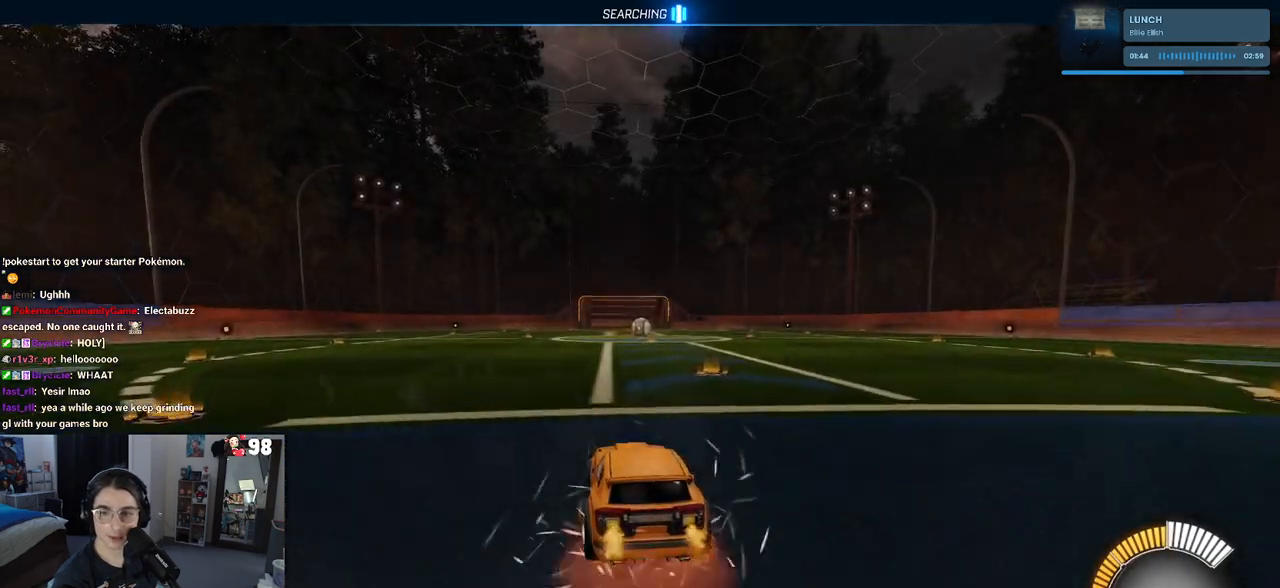
{"buttons": ["SQUARE", "R1", "R2"], "left_stick": "down", "right_stick": "center", "events": [[50, "CROSS", "up"], [217, "left_stick", "center"], [400, "left_stick", "down"], [417, "SQUARE", "down"]]}
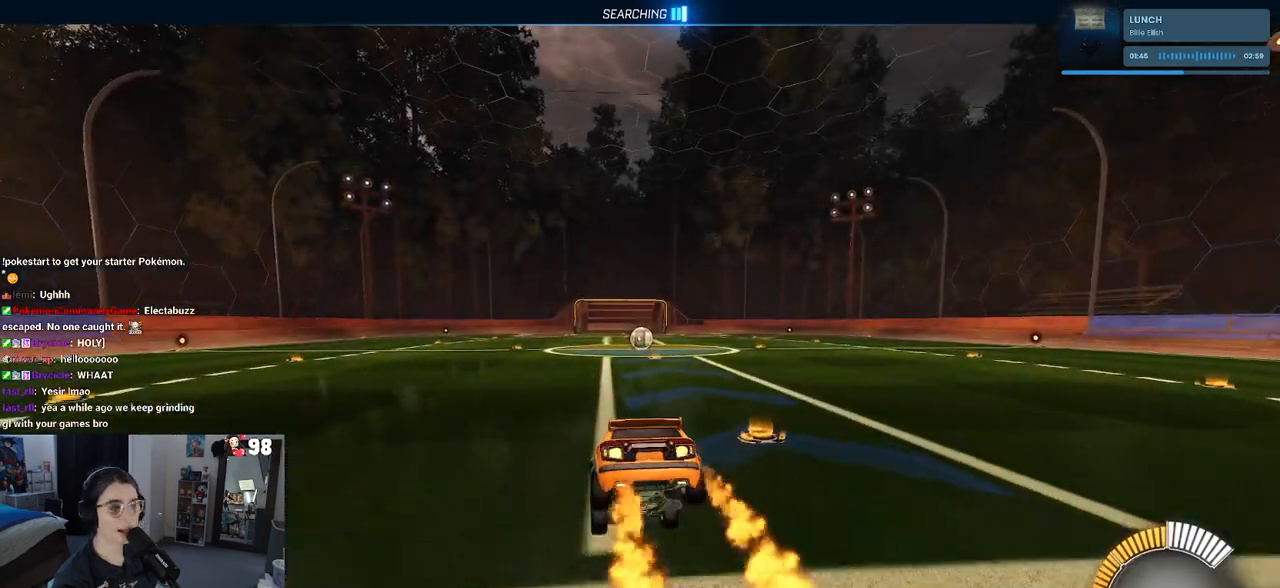
{"buttons": ["R1", "R2"], "left_stick": "center", "right_stick": "center", "events": [[100, "left_stick", "center"], [167, "SQUARE", "up"], [200, "left_stick", "up-right"], [283, "CROSS", "down"], [333, "CROSS", "up"], [367, "left_stick", "down-right"], [500, "left_stick", "center"]]}
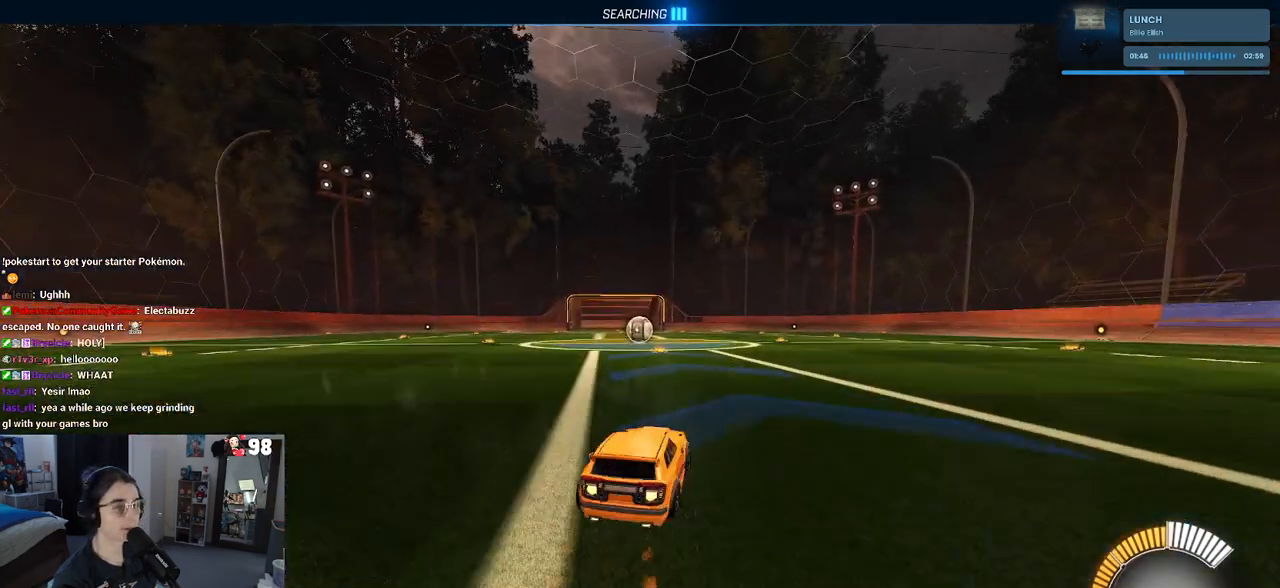
{"buttons": ["R2"], "left_stick": "right", "right_stick": "center", "events": [[83, "R1", "up"], [367, "left_stick", "right"]]}
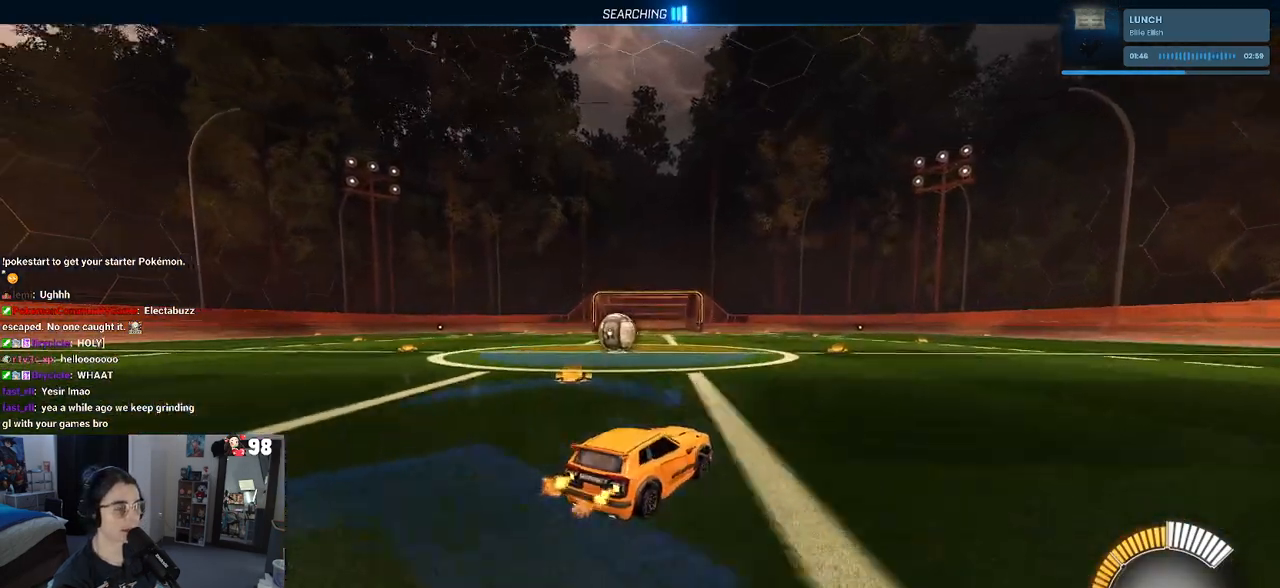
{"buttons": ["R2"], "left_stick": "center", "right_stick": "center", "events": [[50, "left_stick", "center"], [117, "left_stick", "left"], [200, "SQUARE", "down"], [450, "SQUARE", "up"], [500, "left_stick", "center"]]}
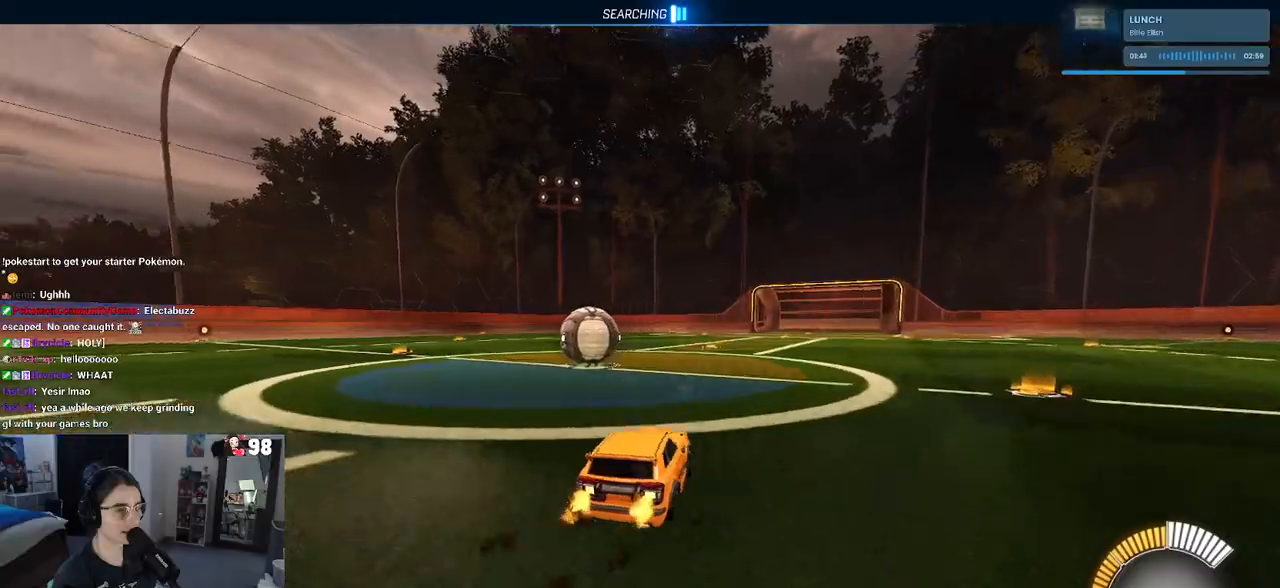
{"buttons": ["R2"], "left_stick": "center", "right_stick": "center", "events": [[83, "R2", "up"], [200, "L2", "down"], [200, "left_stick", "right"], [300, "left_stick", "center"], [333, "R2", "down"], [383, "L2", "up"]]}
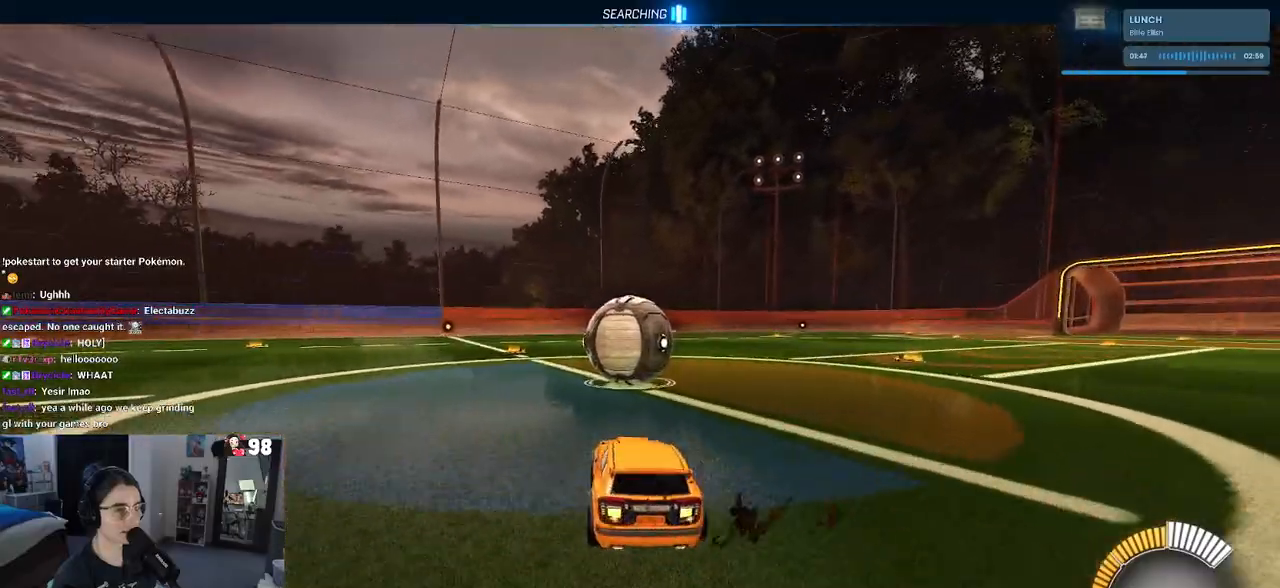
{"buttons": ["R2"], "left_stick": "center", "right_stick": "center", "events": [[67, "left_stick", "right"], [200, "left_stick", "center"]]}
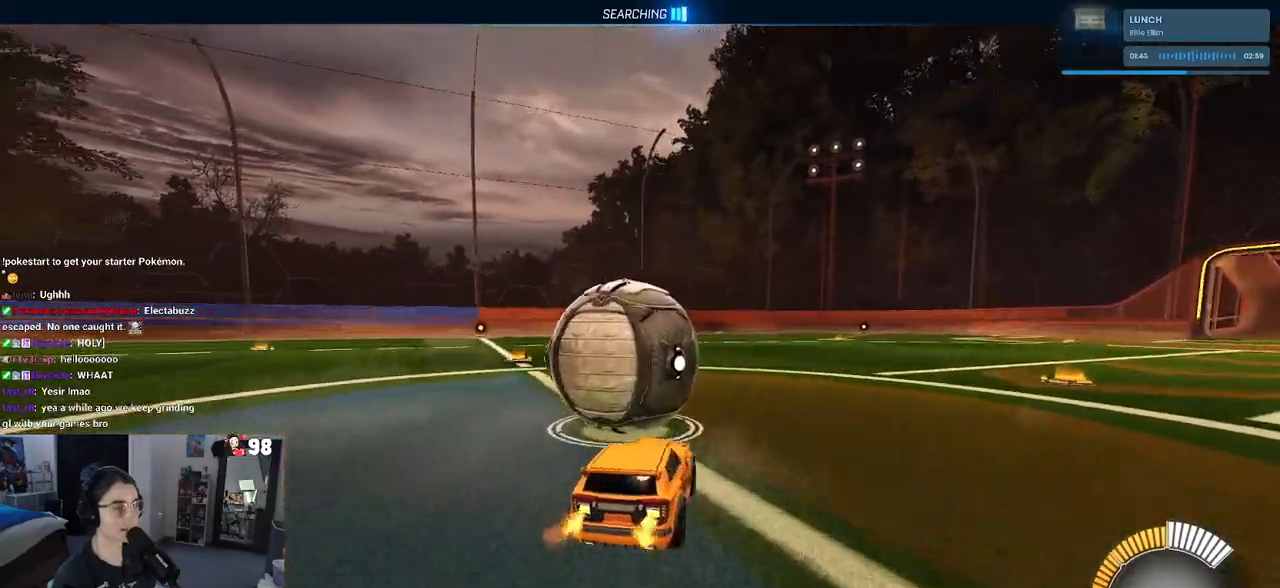
{"buttons": ["R2"], "left_stick": "center", "right_stick": "center", "events": [[100, "left_stick", "left"], [150, "R1", "down"], [233, "left_stick", "center"], [433, "R1", "up"]]}
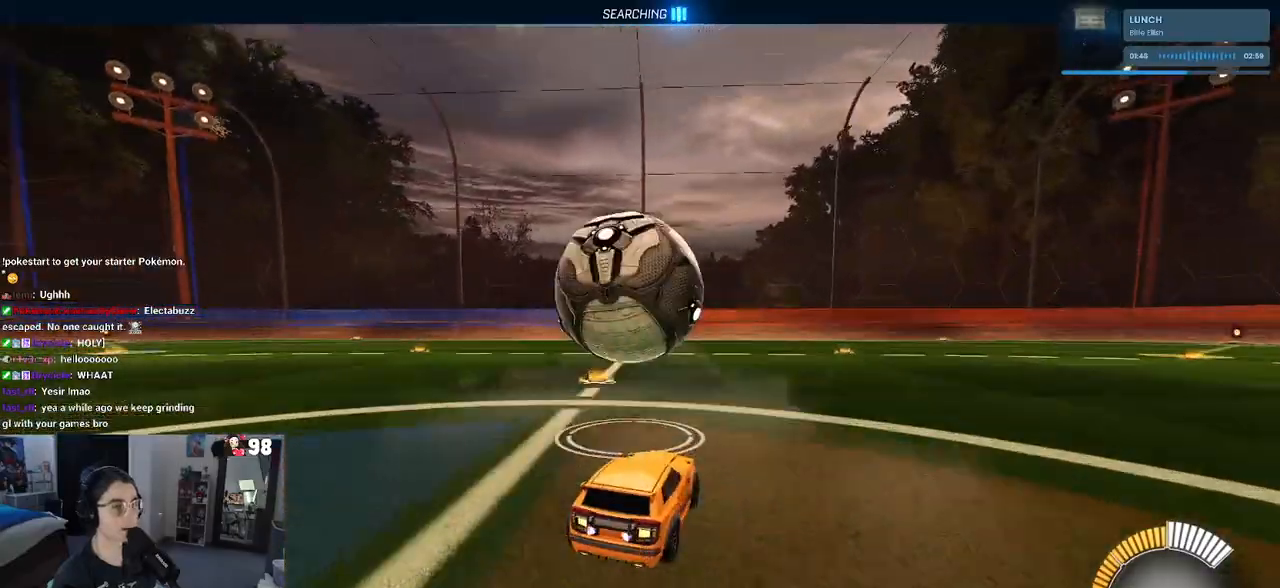
{"buttons": ["R2"], "left_stick": "center", "right_stick": "center", "events": [[50, "left_stick", "left"], [167, "left_stick", "center"], [383, "left_stick", "left"], [483, "left_stick", "center"]]}
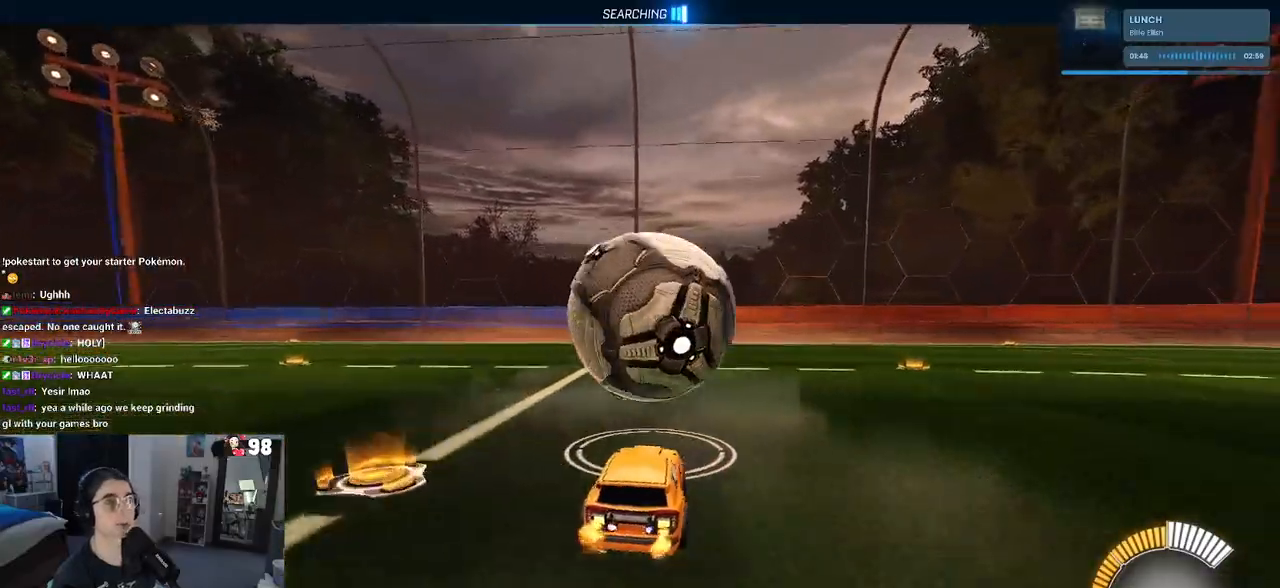
{"buttons": ["R2"], "left_stick": "center", "right_stick": "center", "events": [[150, "R1", "down"], [250, "left_stick", "right"], [333, "left_stick", "center"], [450, "R1", "up"]]}